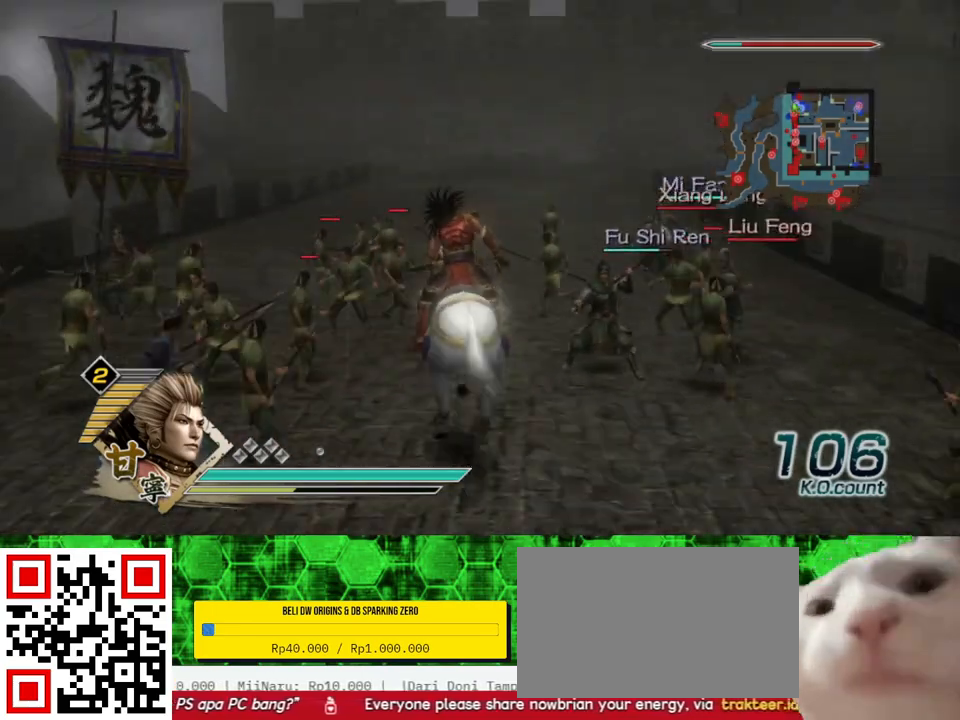
Gameplay with a controller (Xbox layout); each line is a JSON object with the inputs held at the frame after it. "events" lists button and stick changes between this image and that frame as [ms after this image, input, new state], when the widget could be followed in between. Not read: L3 R3.
{"buttons": [], "left_stick": "up", "right_stick": "center", "events": [[200, "left_stick", "up"]]}
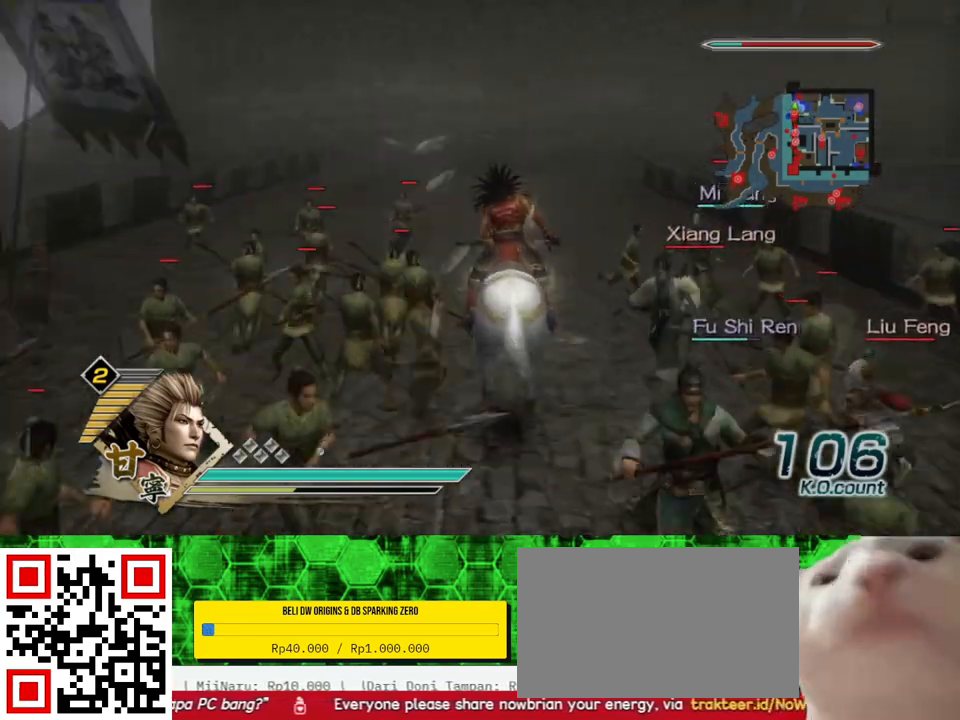
{"buttons": [], "left_stick": "up", "right_stick": "center", "events": []}
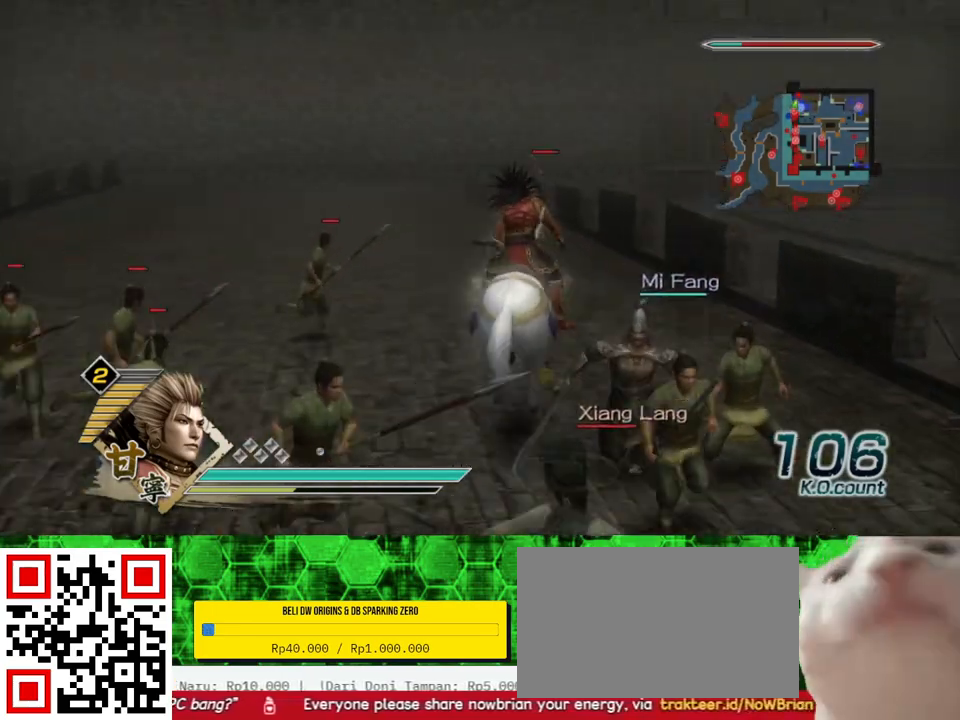
{"buttons": [], "left_stick": "up", "right_stick": "center", "events": []}
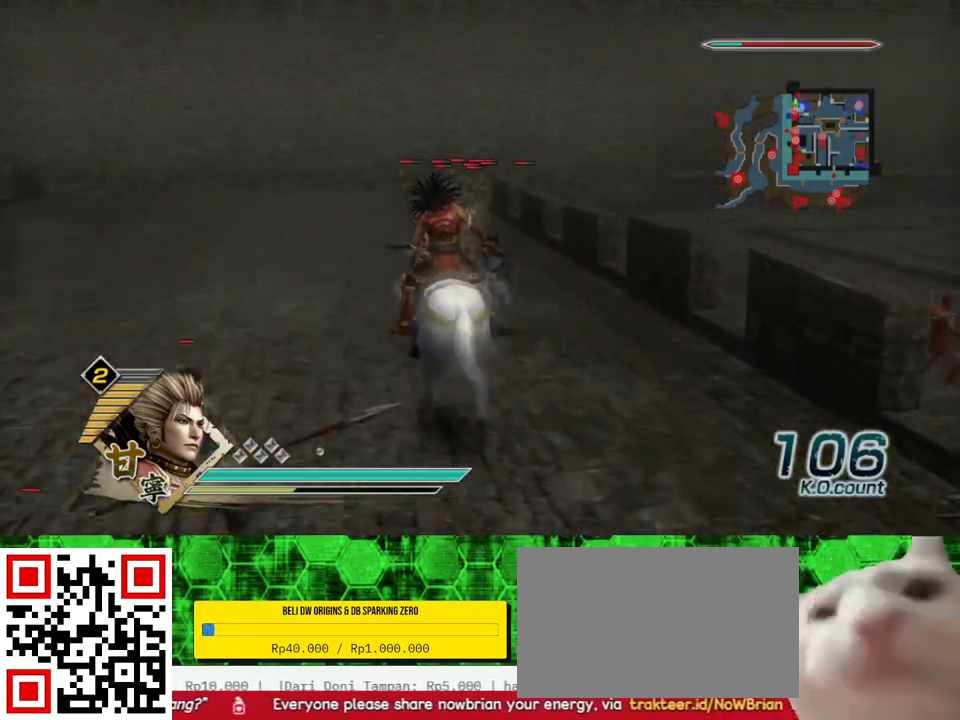
{"buttons": [], "left_stick": "up", "right_stick": "center", "events": []}
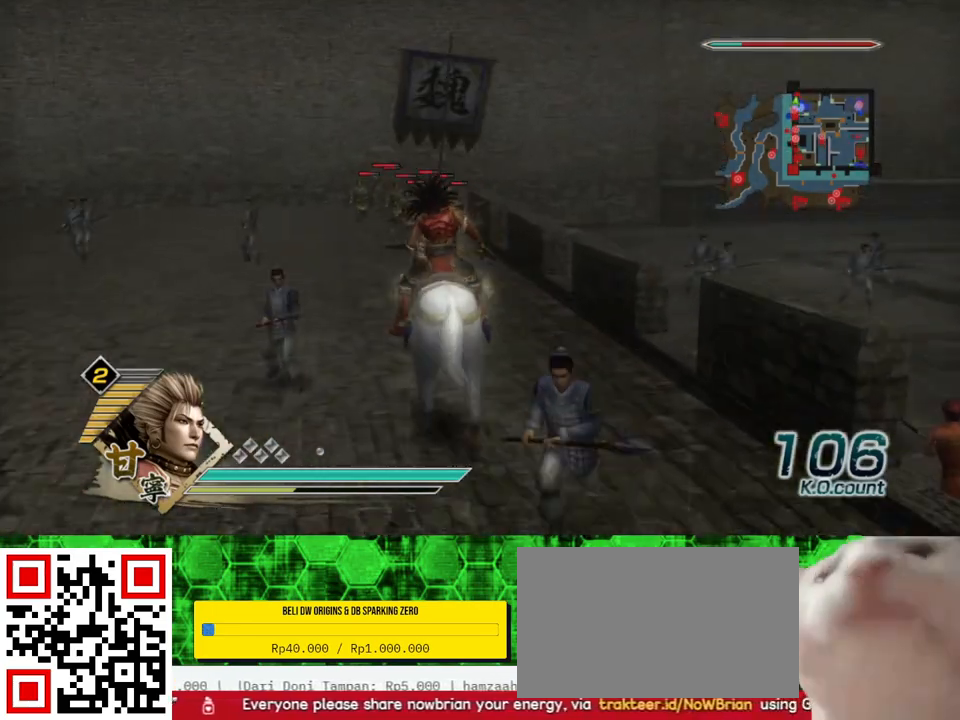
{"buttons": [], "left_stick": "up", "right_stick": "center", "events": []}
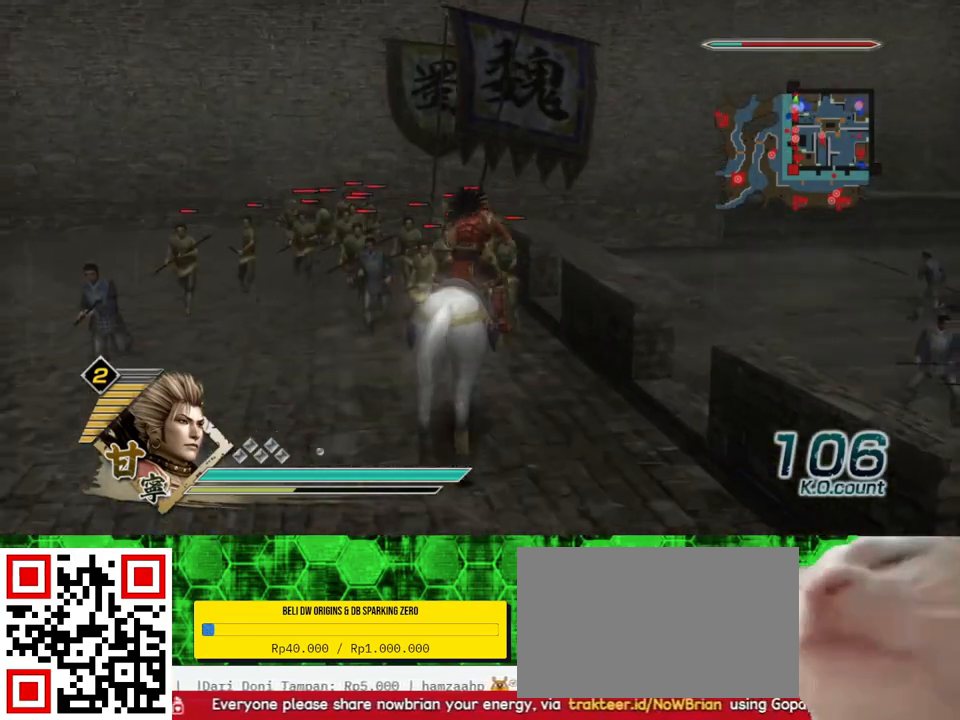
{"buttons": [], "left_stick": "up", "right_stick": "center", "events": []}
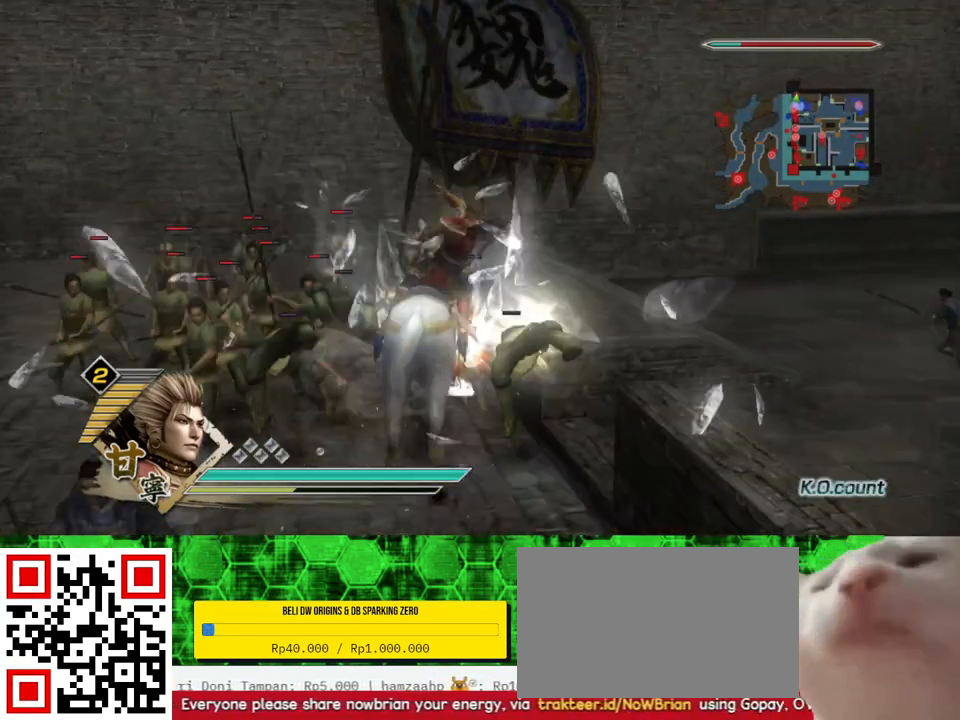
{"buttons": [], "left_stick": "left", "right_stick": "center", "events": [[183, "left_stick", "up-right"], [400, "left_stick", "up-left"], [500, "left_stick", "left"]]}
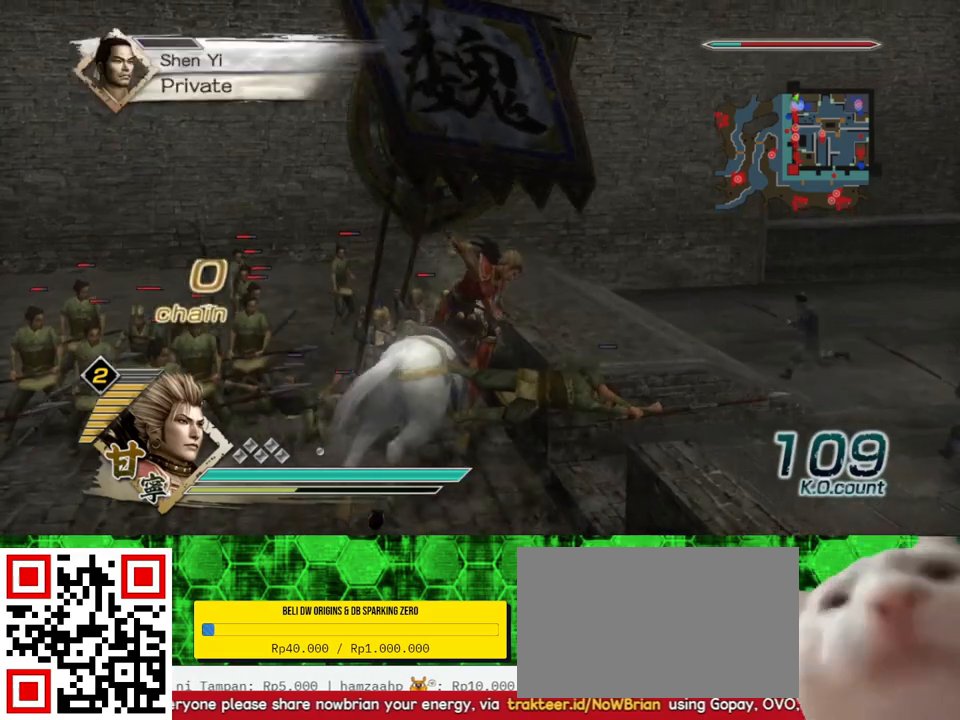
{"buttons": [], "left_stick": "up", "right_stick": "center", "events": [[300, "left_stick", "up"]]}
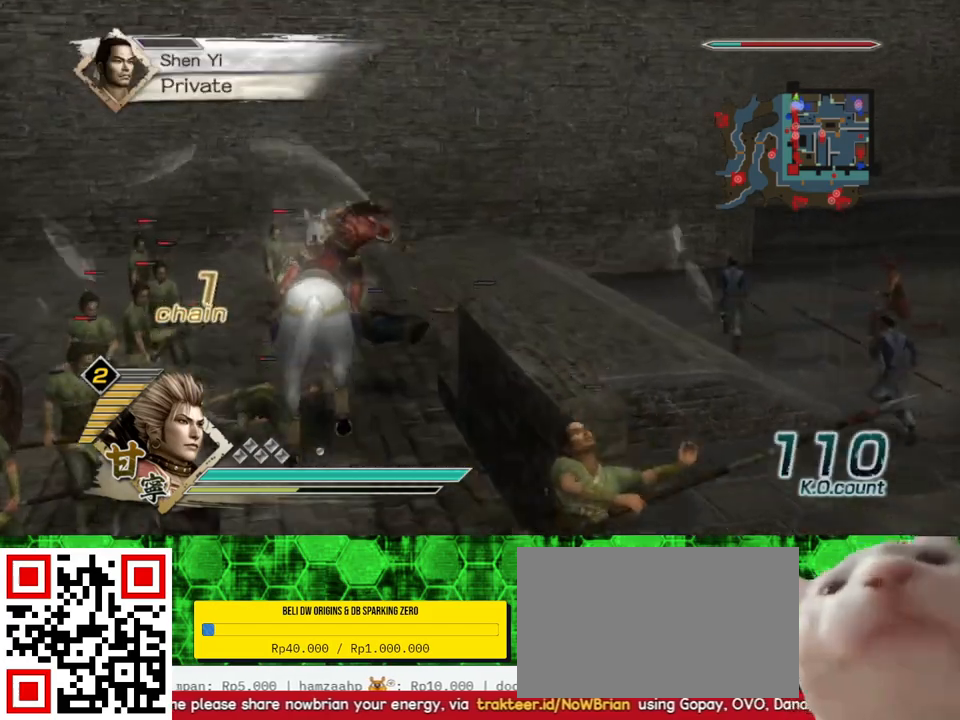
{"buttons": [], "left_stick": "right", "right_stick": "center", "events": [[17, "left_stick", "up-left"], [233, "left_stick", "up-right"], [367, "left_stick", "right"]]}
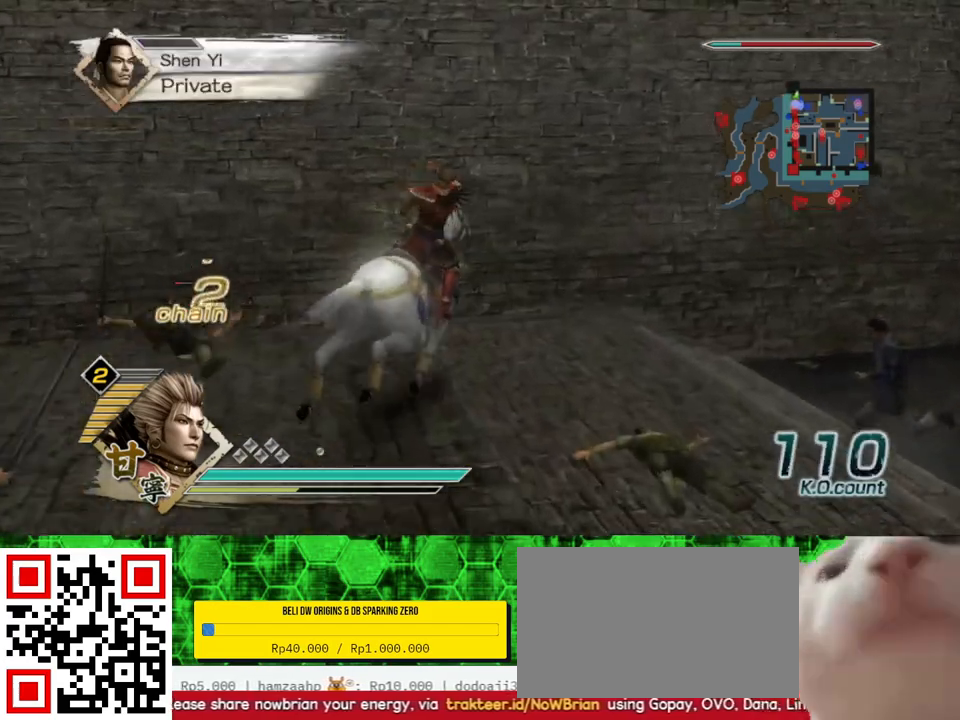
{"buttons": [], "left_stick": "right", "right_stick": "center", "events": []}
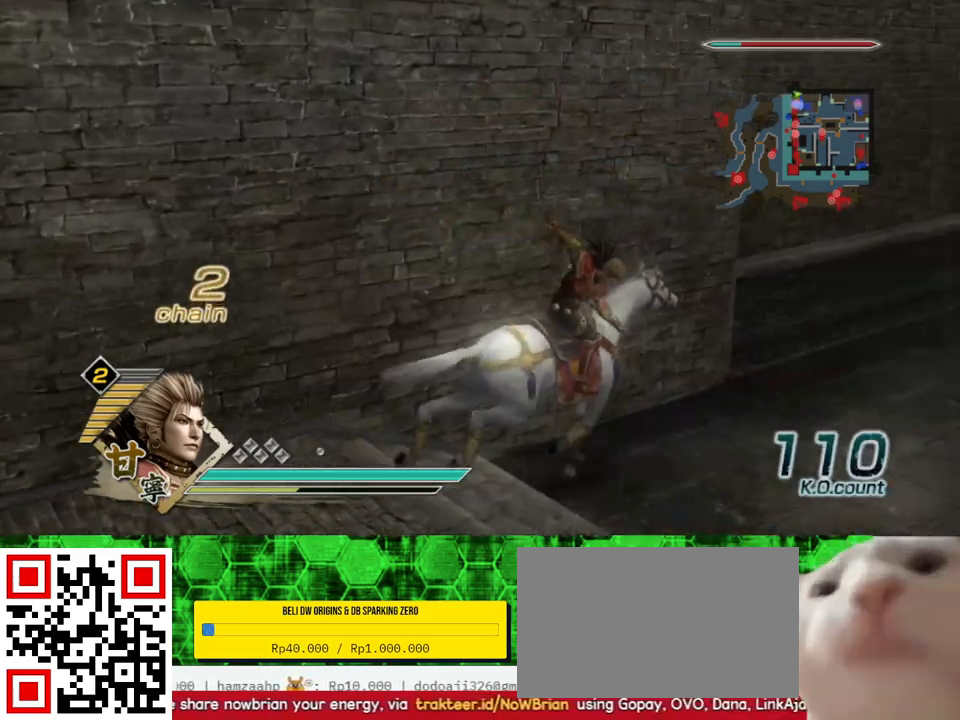
{"buttons": [], "left_stick": "up-right", "right_stick": "center", "events": [[67, "left_stick", "up-right"]]}
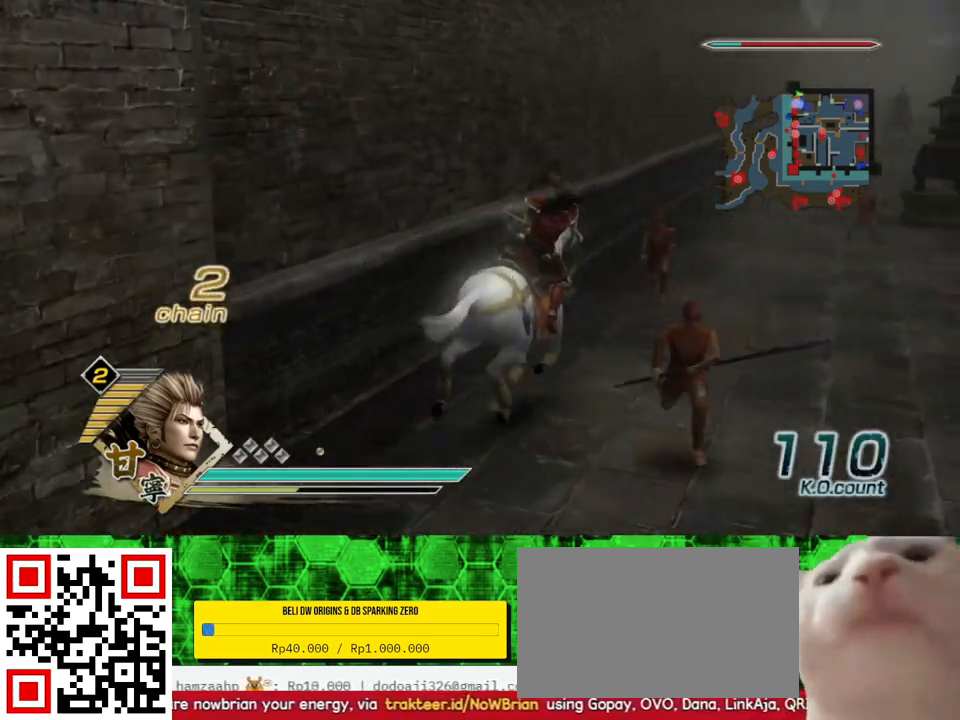
{"buttons": [], "left_stick": "up", "right_stick": "center", "events": [[200, "left_stick", "up"]]}
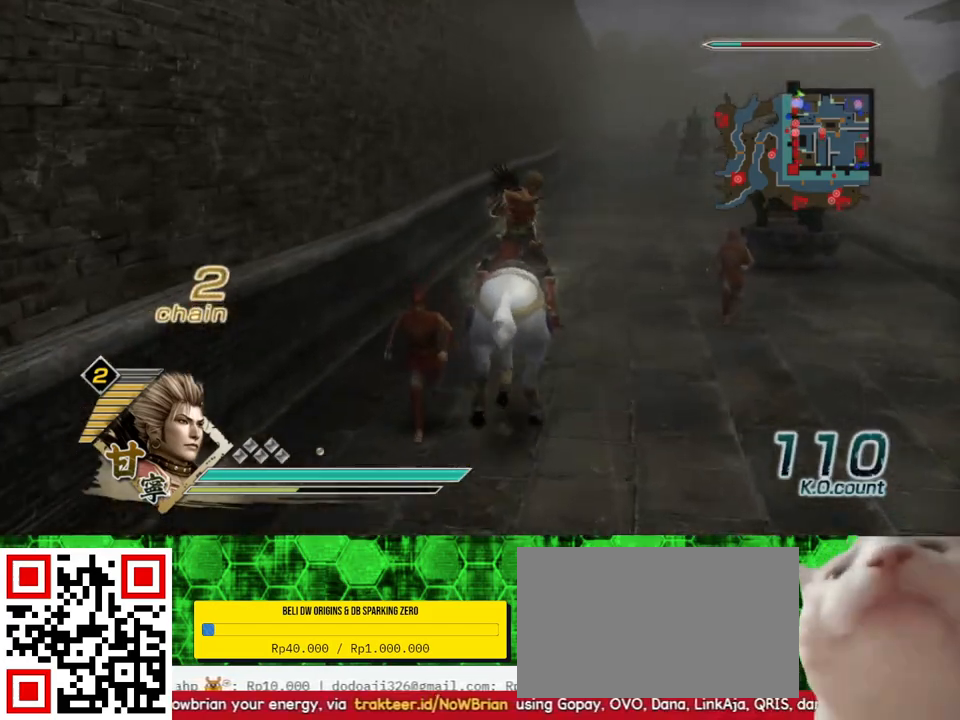
{"buttons": [], "left_stick": "up", "right_stick": "center", "events": []}
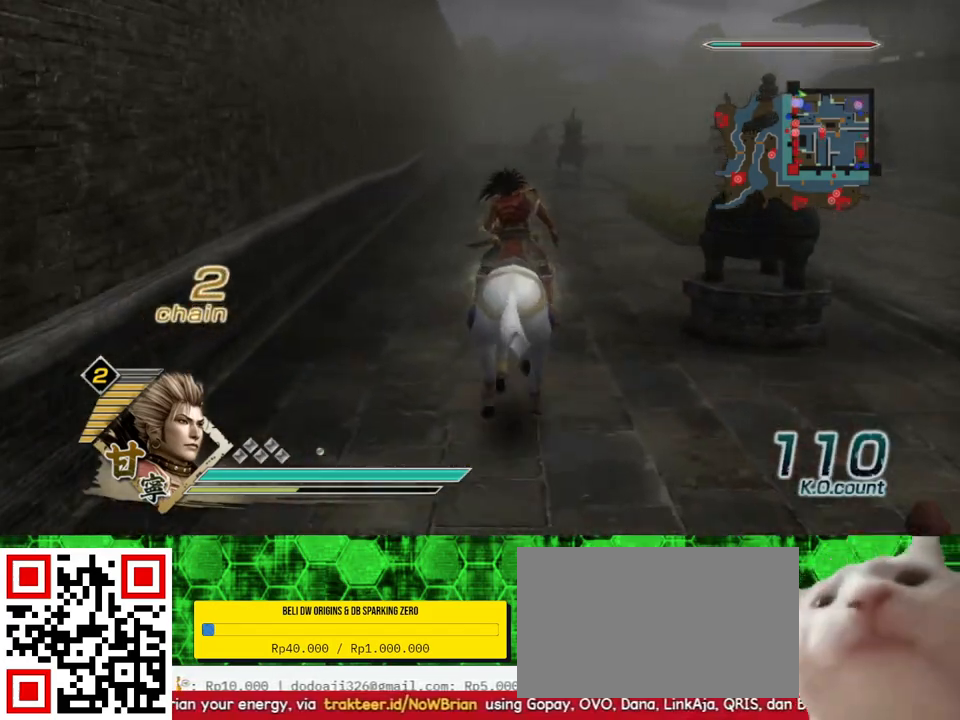
{"buttons": [], "left_stick": "up", "right_stick": "center", "events": []}
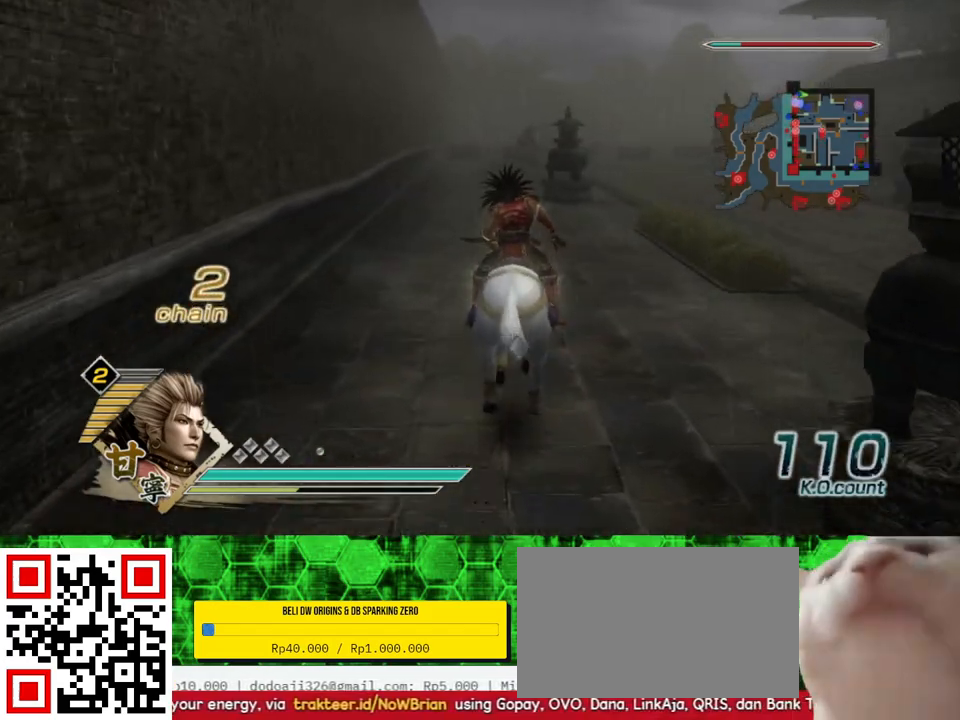
{"buttons": [], "left_stick": "up", "right_stick": "center", "events": []}
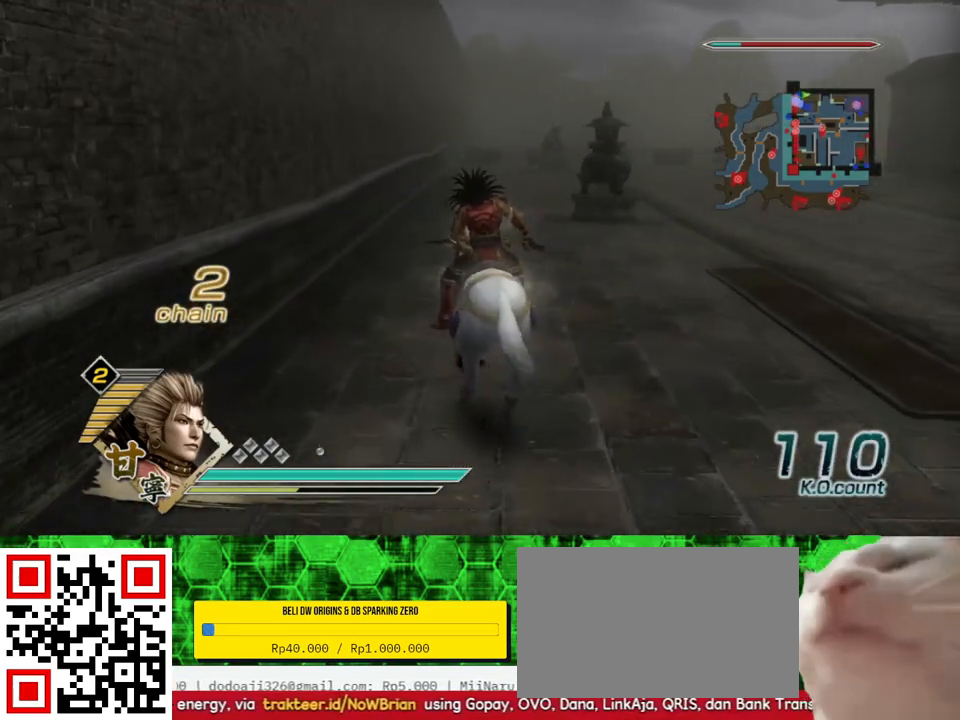
{"buttons": [], "left_stick": "up", "right_stick": "center", "events": []}
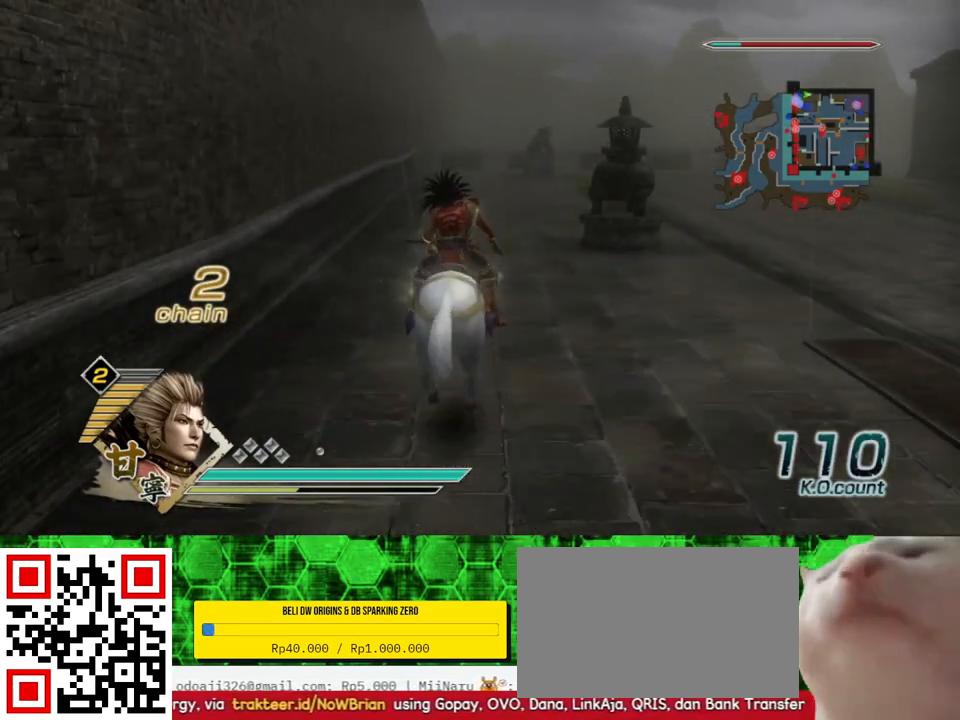
{"buttons": [], "left_stick": "up", "right_stick": "center", "events": []}
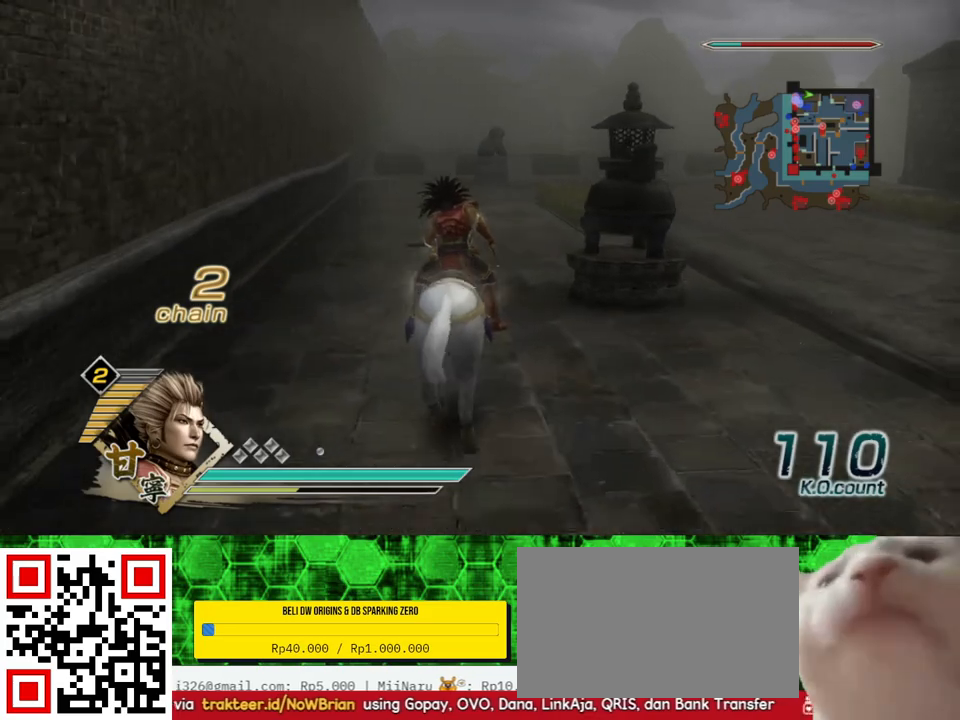
{"buttons": [], "left_stick": "up", "right_stick": "center", "events": []}
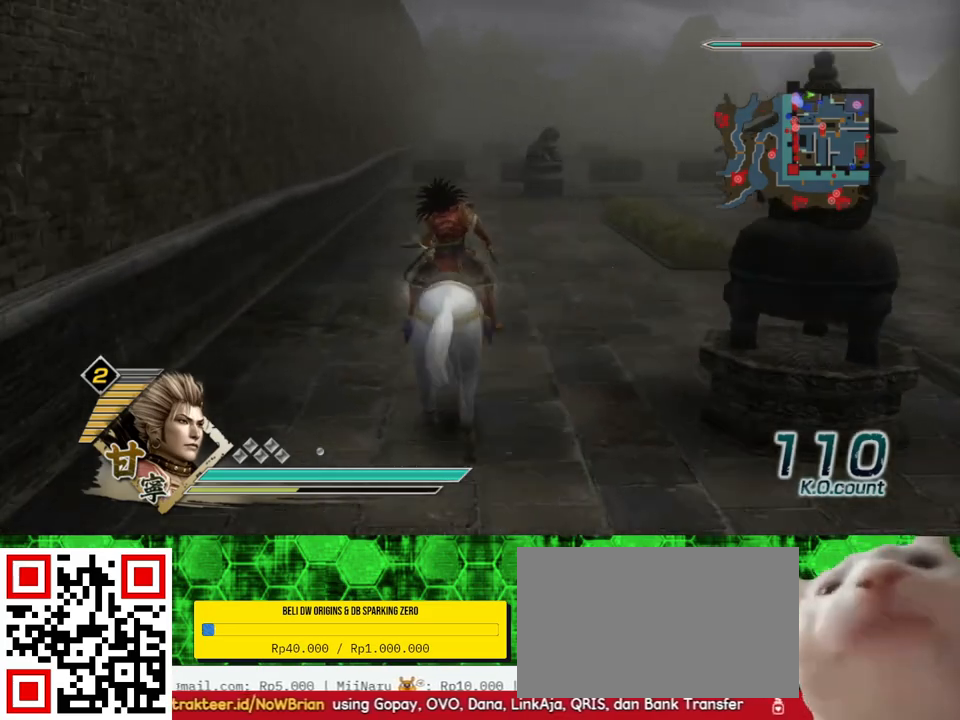
{"buttons": [], "left_stick": "up", "right_stick": "center", "events": []}
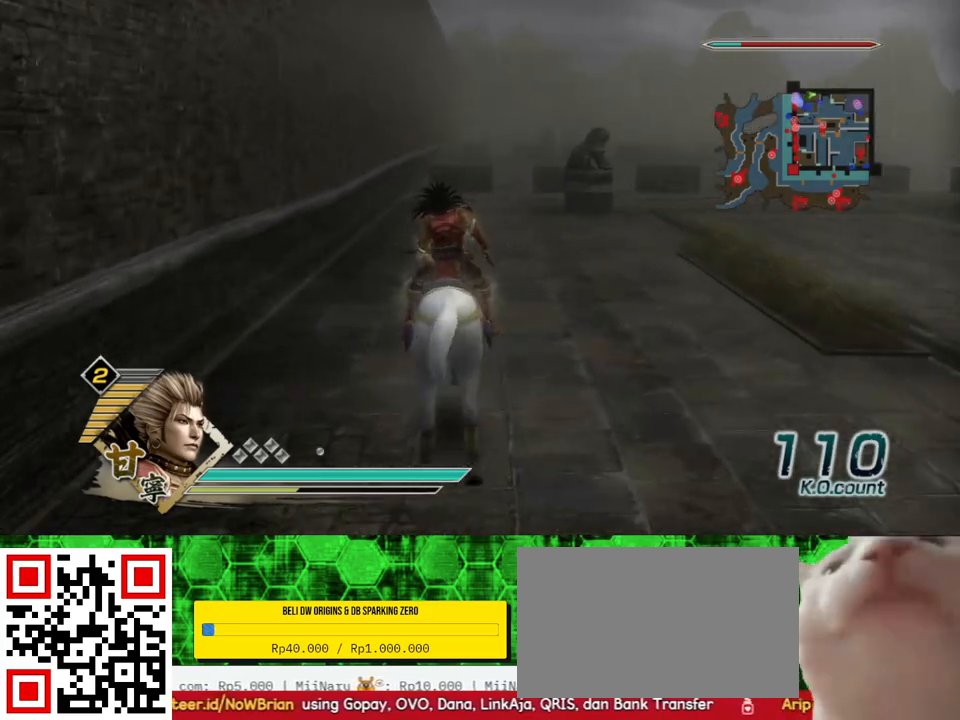
{"buttons": [], "left_stick": "up", "right_stick": "center", "events": []}
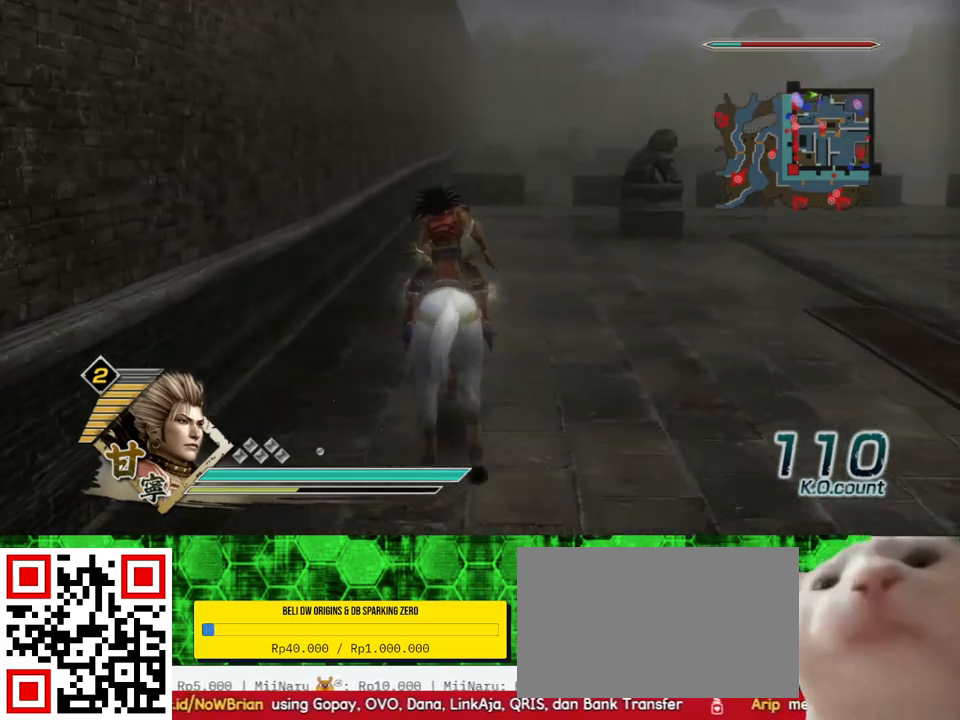
{"buttons": [], "left_stick": "up", "right_stick": "center", "events": []}
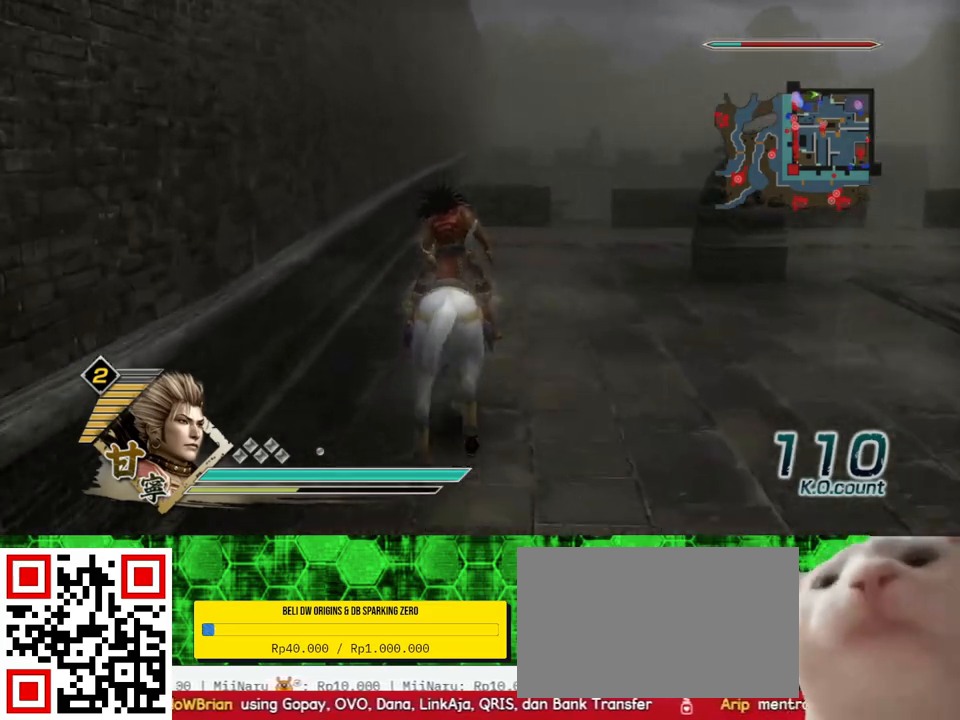
{"buttons": [], "left_stick": "up", "right_stick": "center", "events": []}
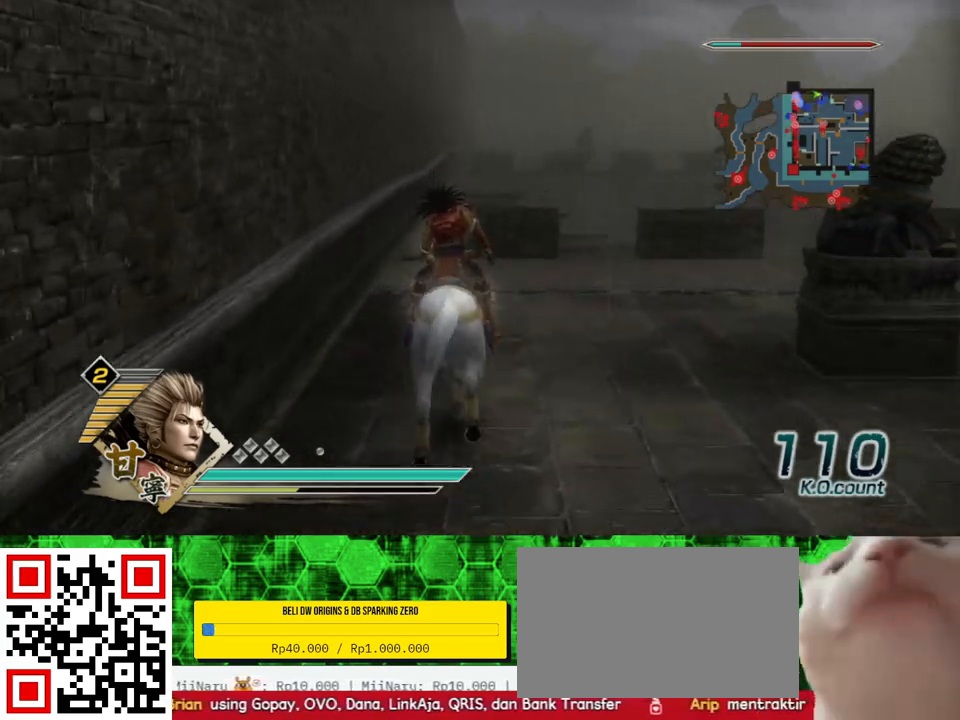
{"buttons": [], "left_stick": "up", "right_stick": "center", "events": []}
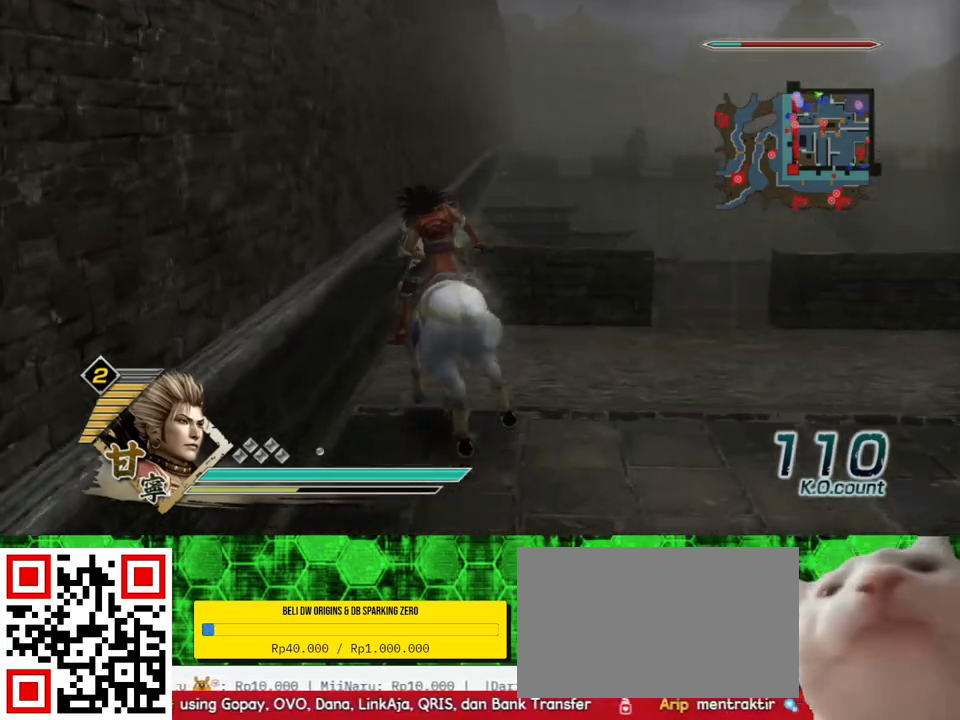
{"buttons": [], "left_stick": "up", "right_stick": "center", "events": [[133, "left_stick", "up-left"], [300, "left_stick", "up"]]}
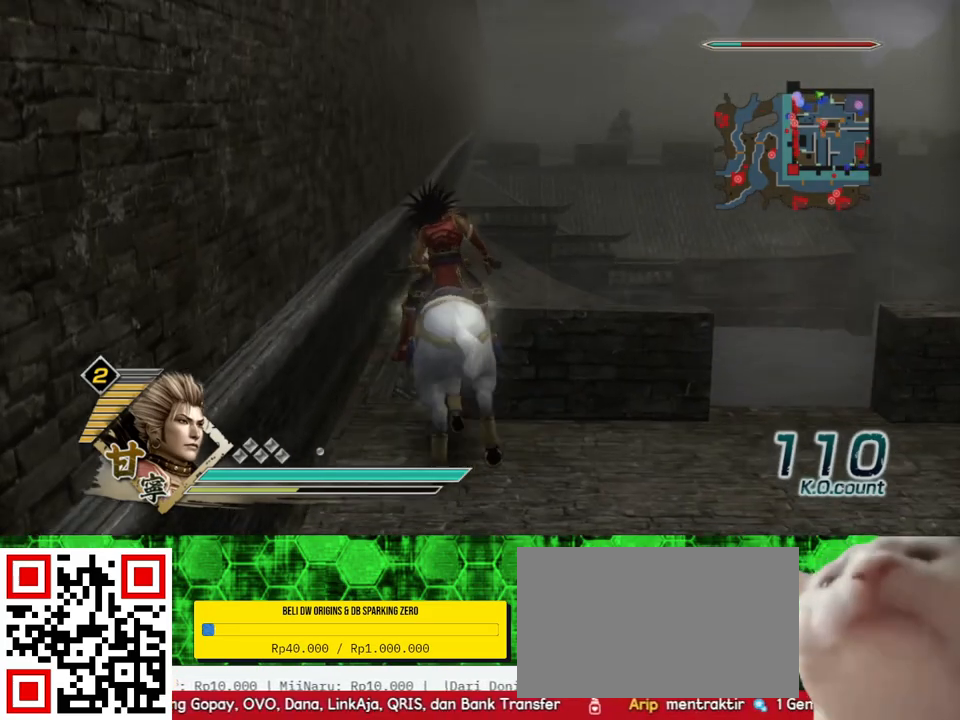
{"buttons": [], "left_stick": "up-left", "right_stick": "center", "events": [[467, "left_stick", "up-left"]]}
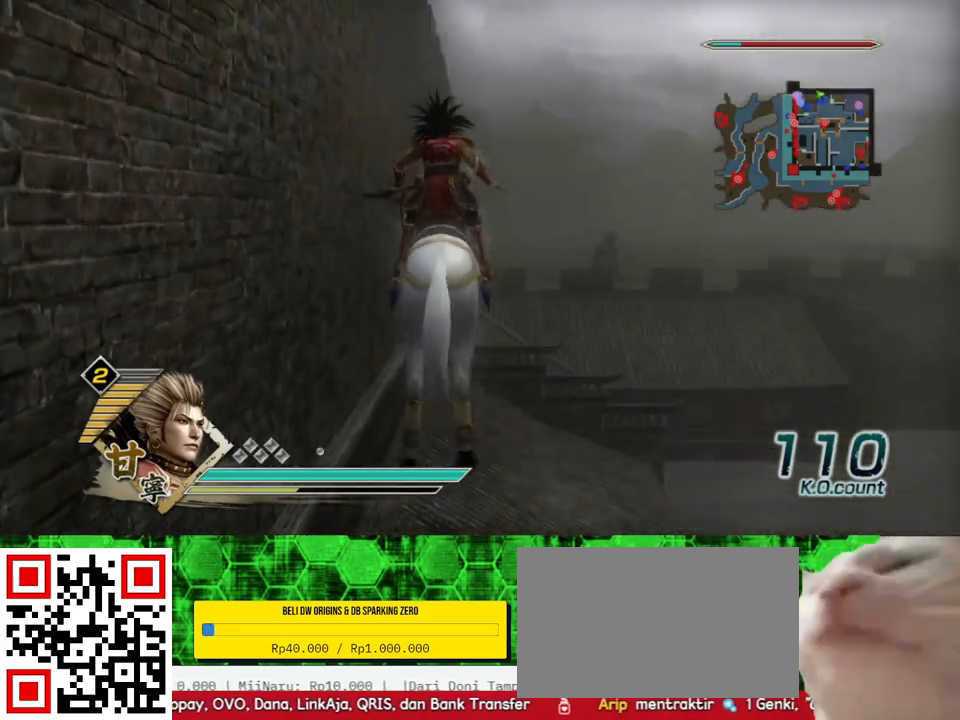
{"buttons": [], "left_stick": "up-left", "right_stick": "center", "events": []}
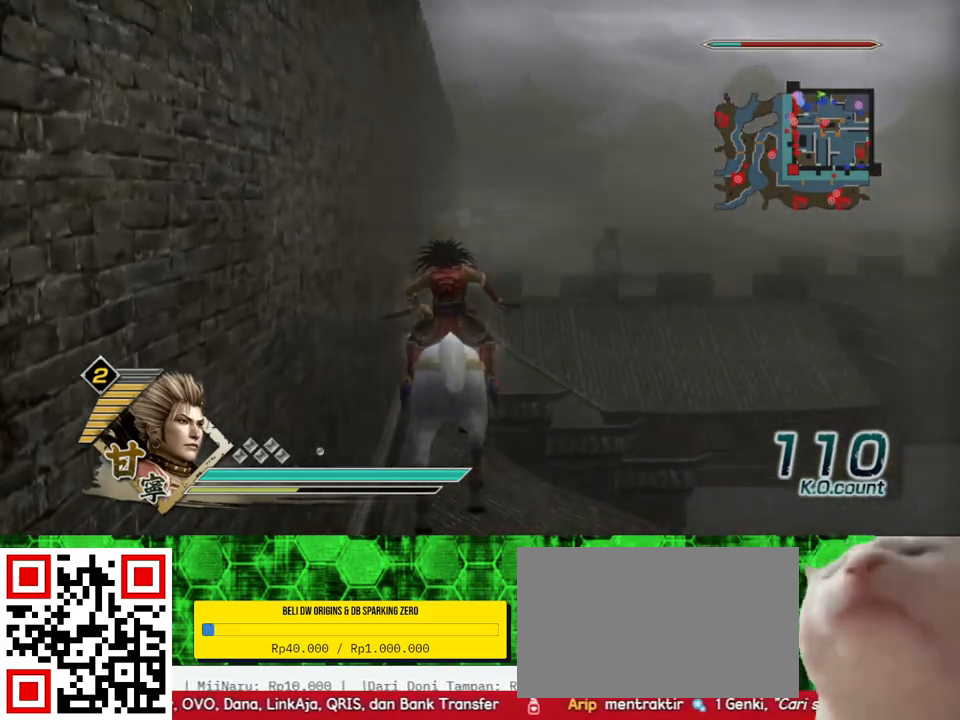
{"buttons": [], "left_stick": "up-left", "right_stick": "center", "events": []}
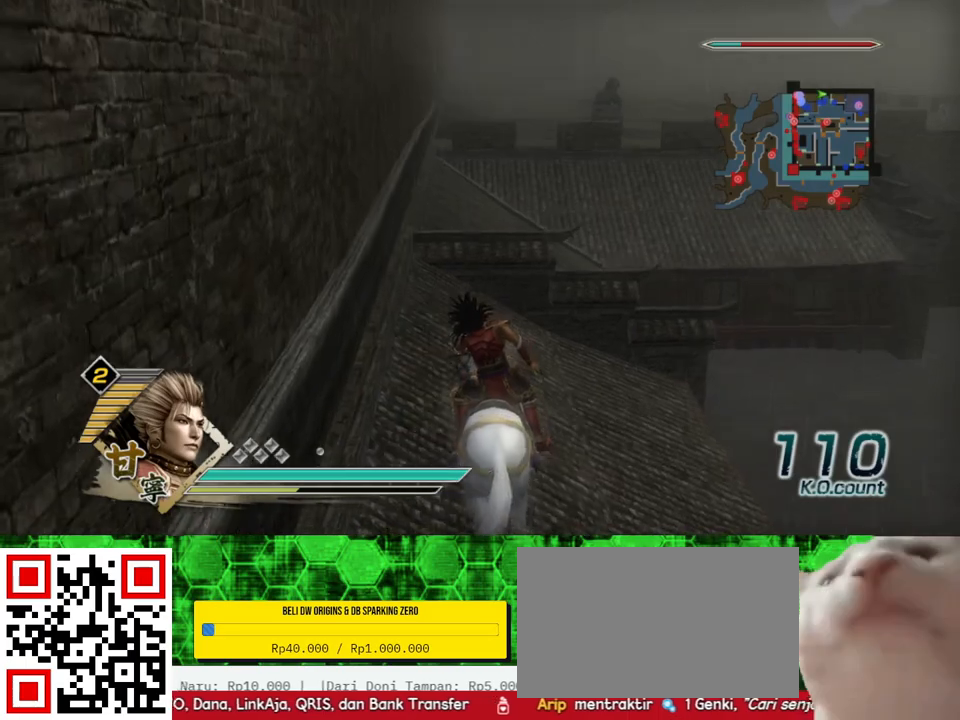
{"buttons": [], "left_stick": "left", "right_stick": "center", "events": [[383, "left_stick", "left"]]}
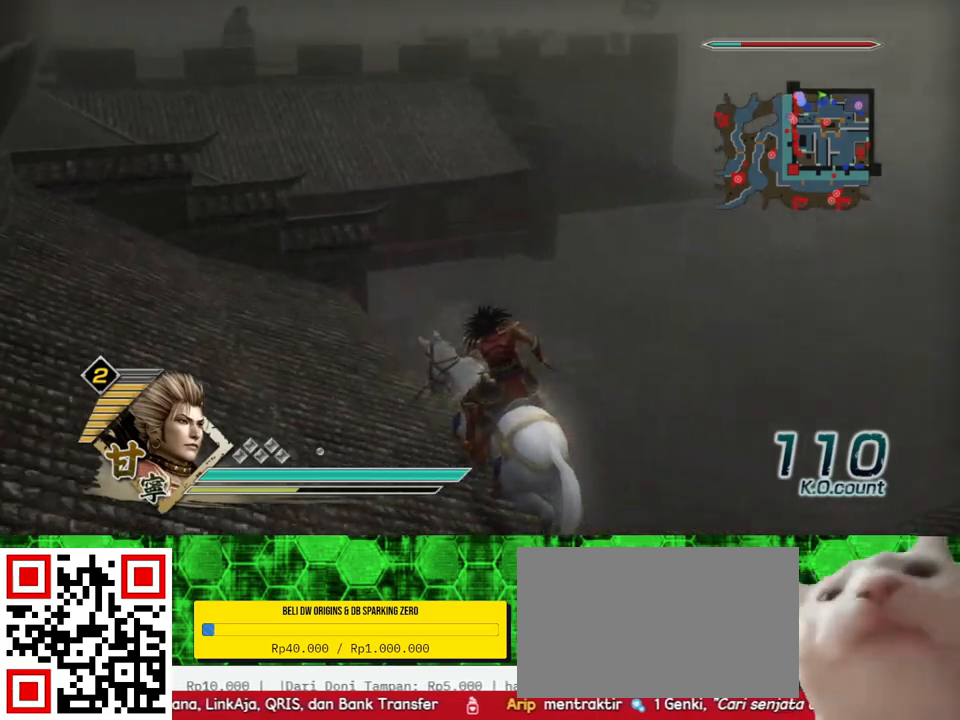
{"buttons": [], "left_stick": "up-left", "right_stick": "center", "events": [[433, "left_stick", "up-left"]]}
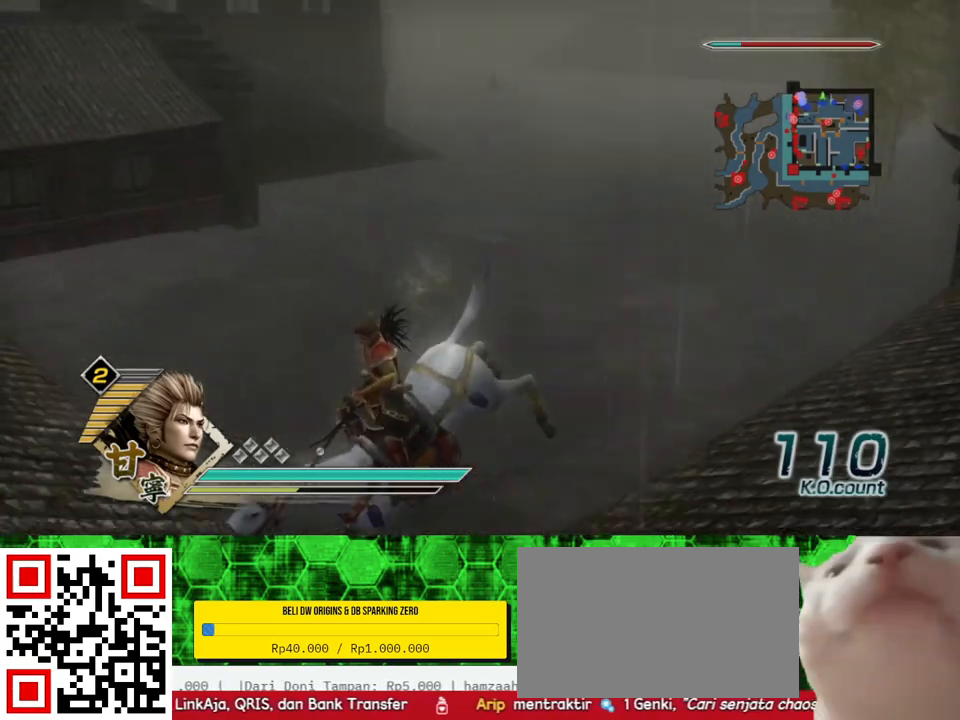
{"buttons": [], "left_stick": "up-right", "right_stick": "center", "events": [[150, "left_stick", "up"], [483, "left_stick", "up-right"]]}